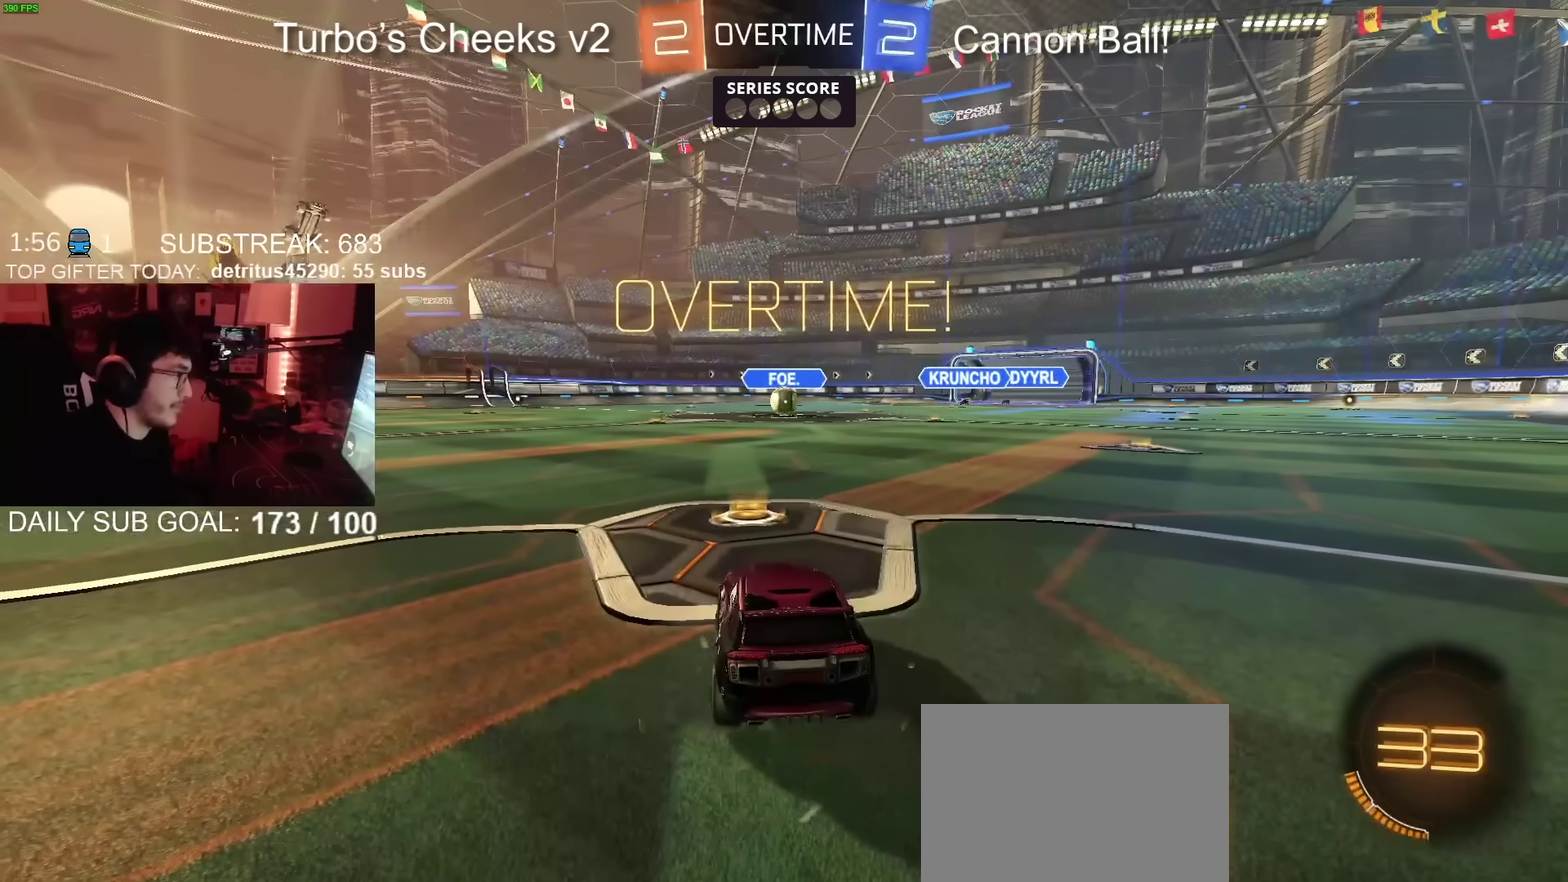
Gameplay with a controller (PlayStation layout); each line is a JSON object with the inputs held at the frame after it. "events" lists button and stick changes between this image and that frame as [ms after this image, input, new state], when the widget could be followed in between. Not read: L1 R1.
{"buttons": [], "left_stick": "center", "right_stick": "center", "events": [[317, "TRIANGLE", "down"], [433, "TRIANGLE", "up"]]}
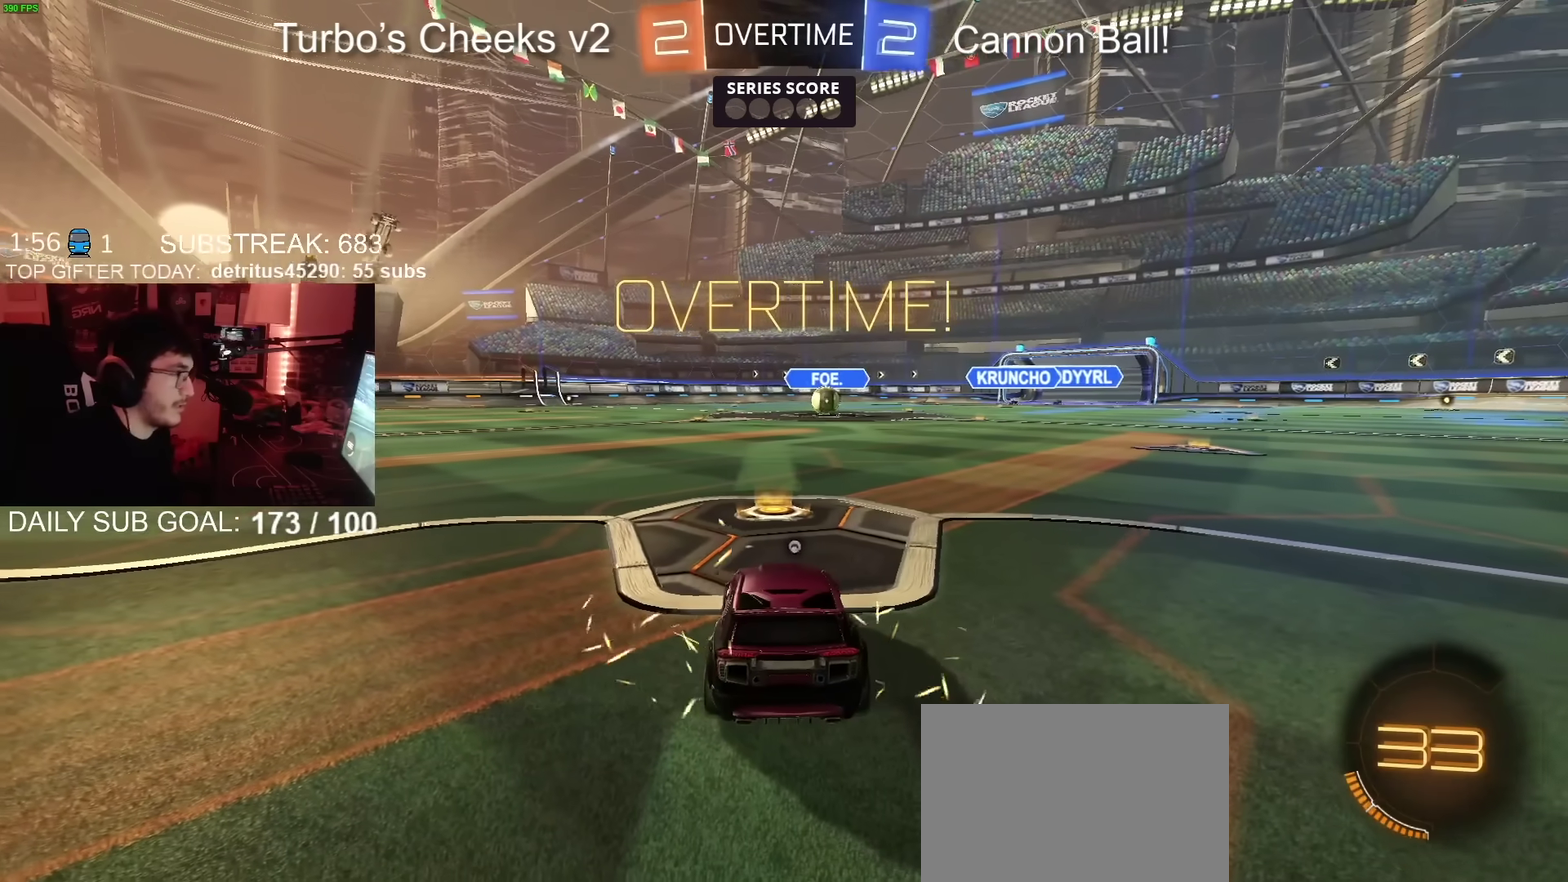
{"buttons": ["R2"], "left_stick": "center", "right_stick": "center", "events": [[317, "R2", "down"], [367, "SELECT", "down"], [501, "SELECT", "up"]]}
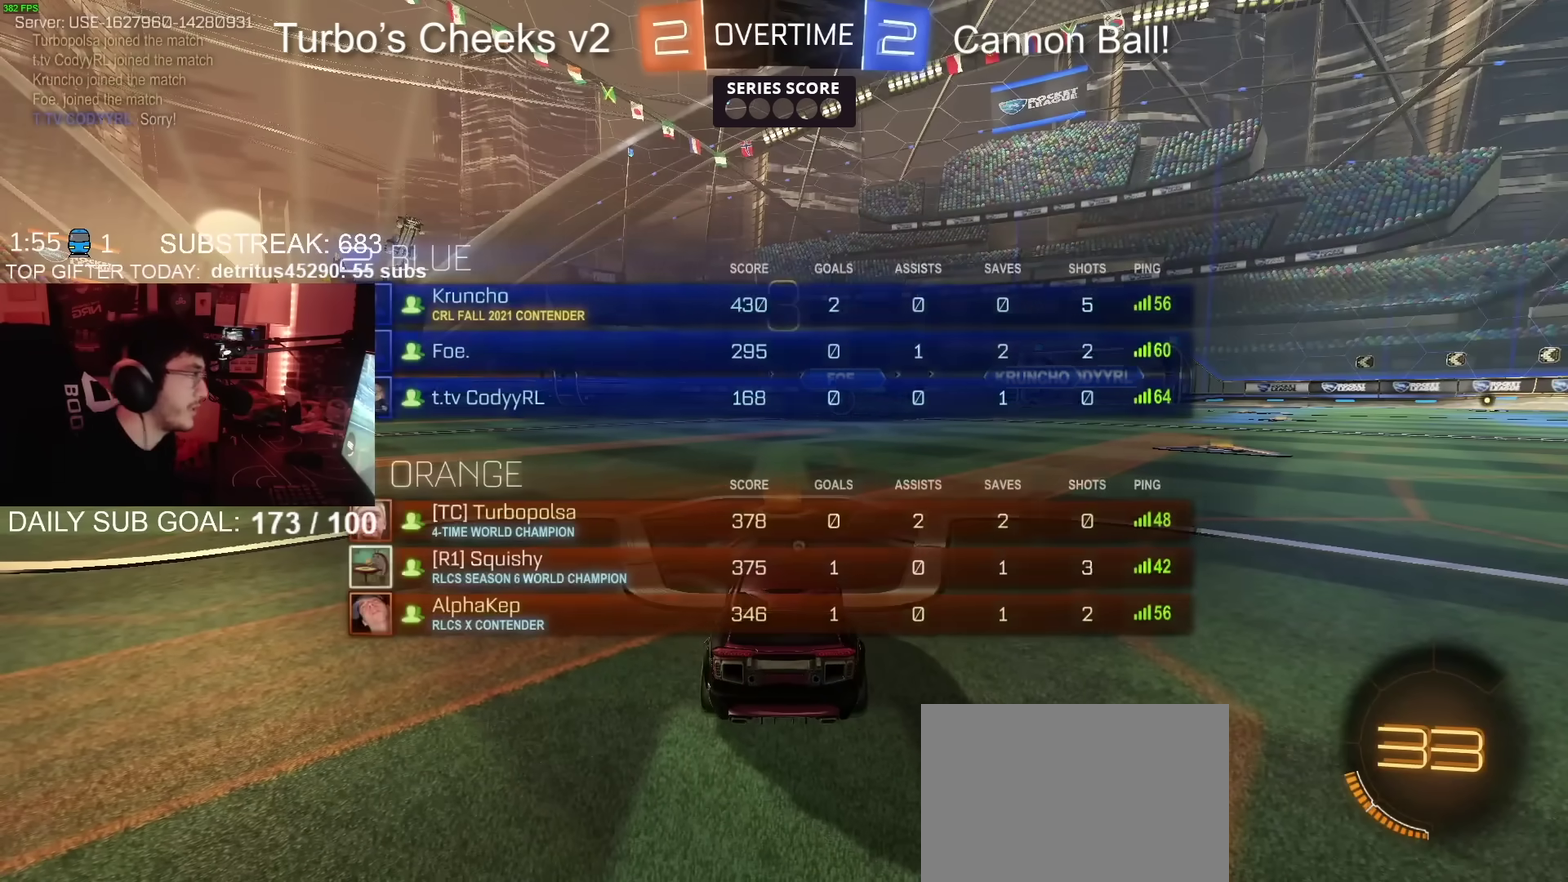
{"buttons": ["CIRCLE", "R2"], "left_stick": "center", "right_stick": "center", "events": [[16, "CIRCLE", "down"], [300, "SELECT", "down"], [367, "SELECT", "up"]]}
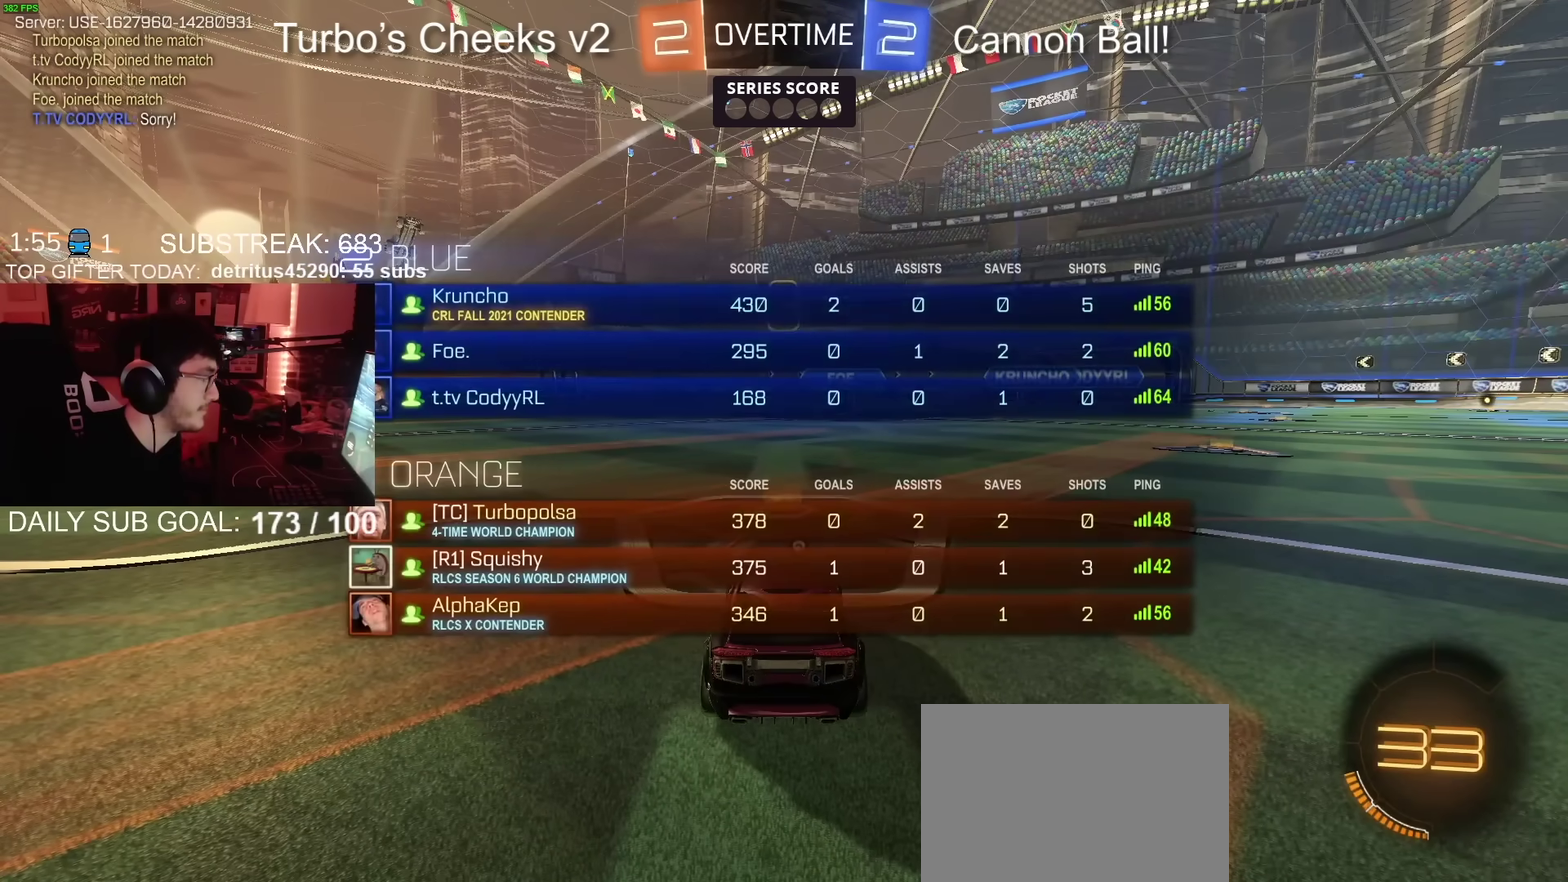
{"buttons": ["CIRCLE", "R2"], "left_stick": "center", "right_stick": "center", "events": [[200, "SELECT", "down"], [267, "SELECT", "up"]]}
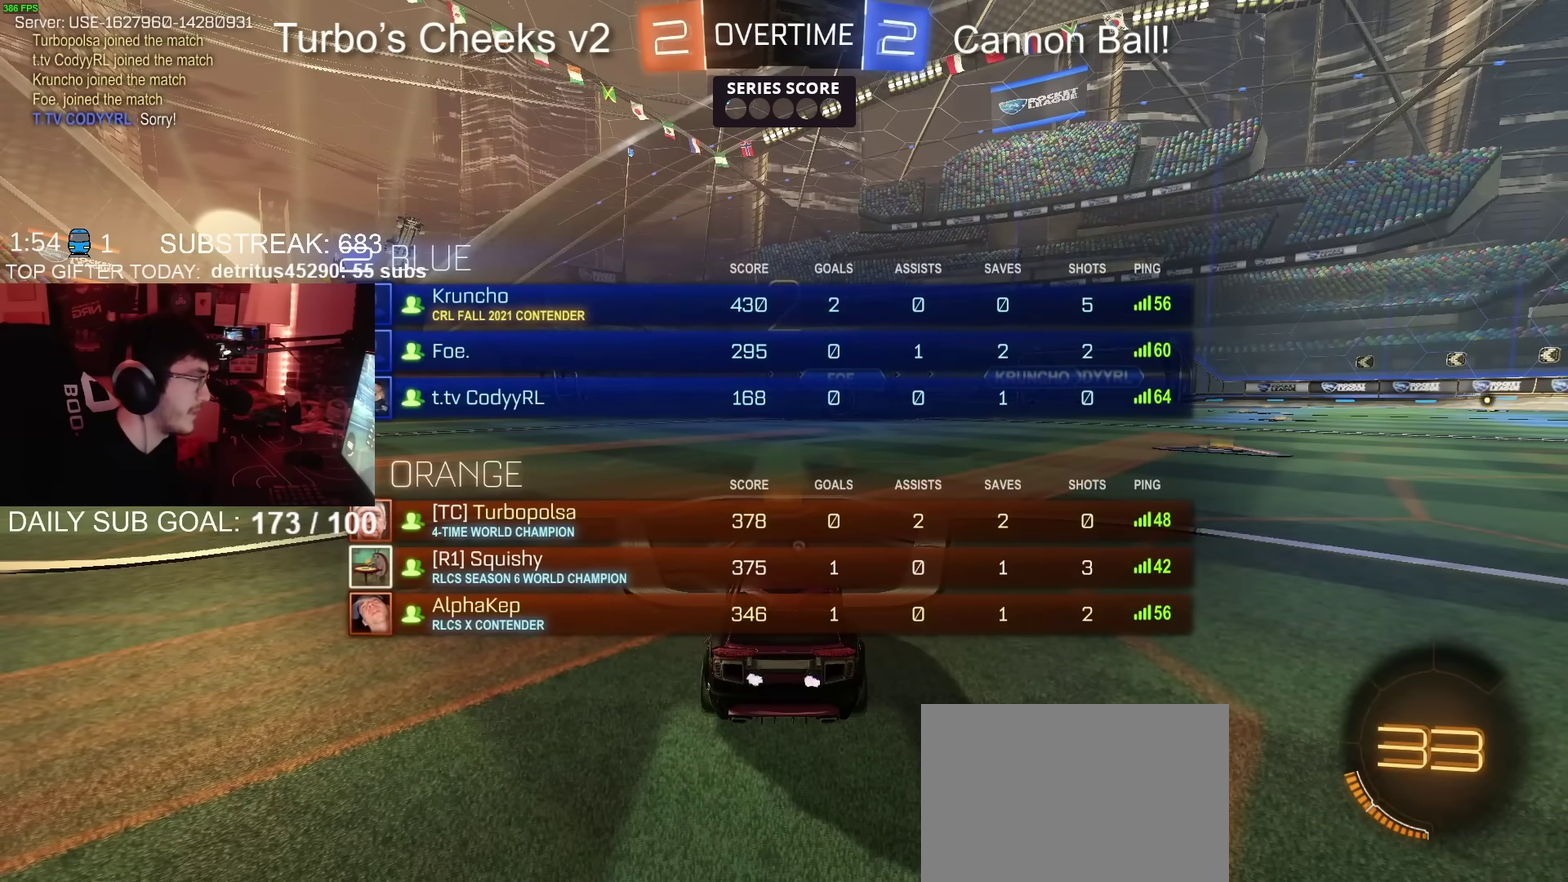
{"buttons": ["CIRCLE", "R2"], "left_stick": "center", "right_stick": "center", "events": []}
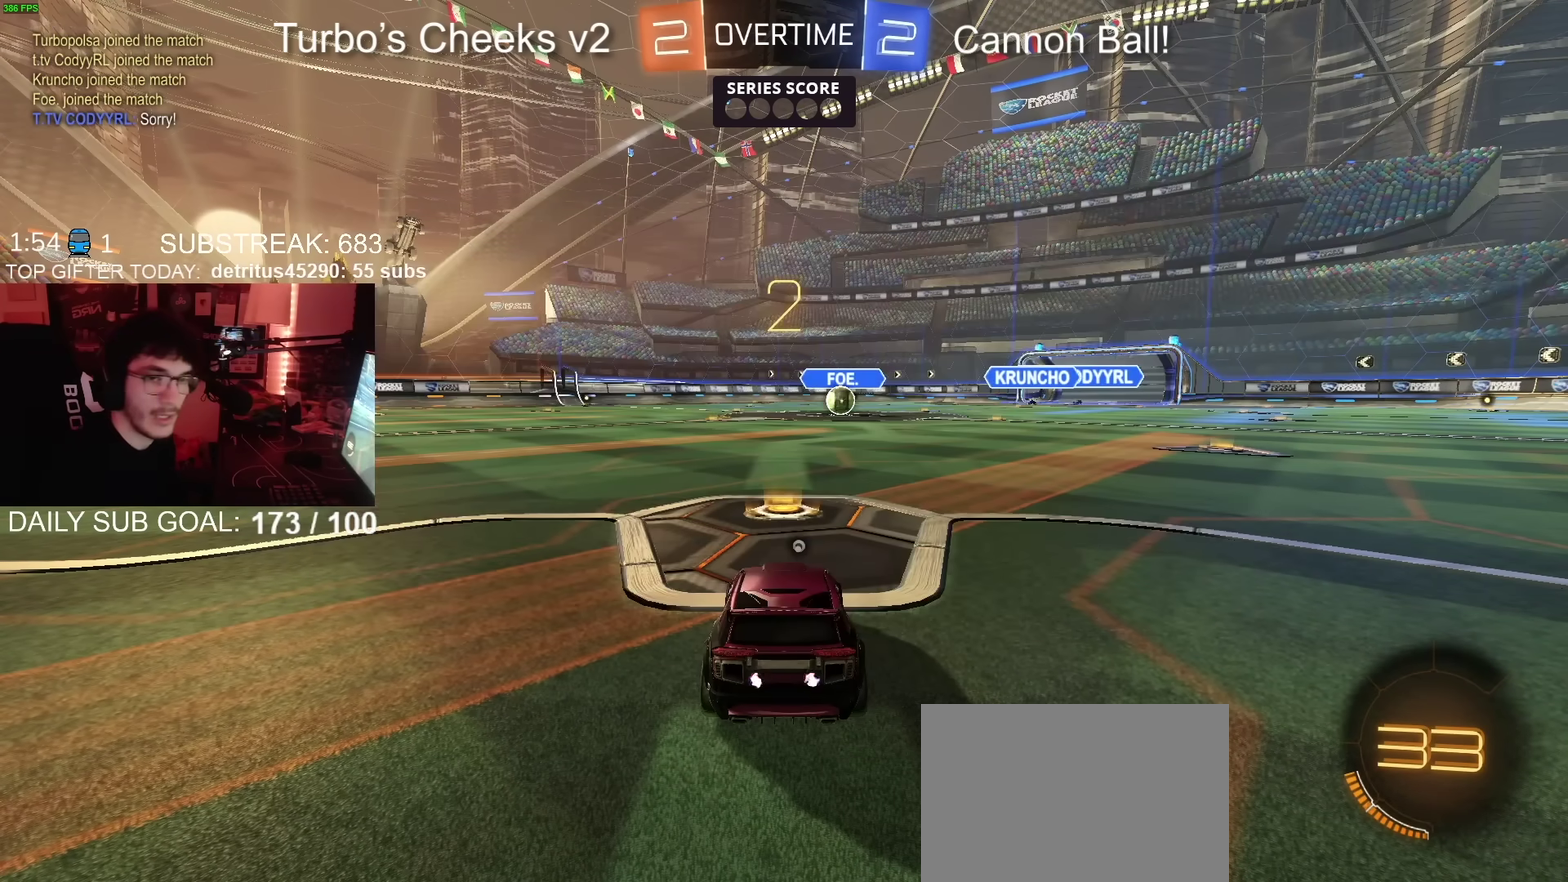
{"buttons": ["CIRCLE", "R2"], "left_stick": "center", "right_stick": "center", "events": []}
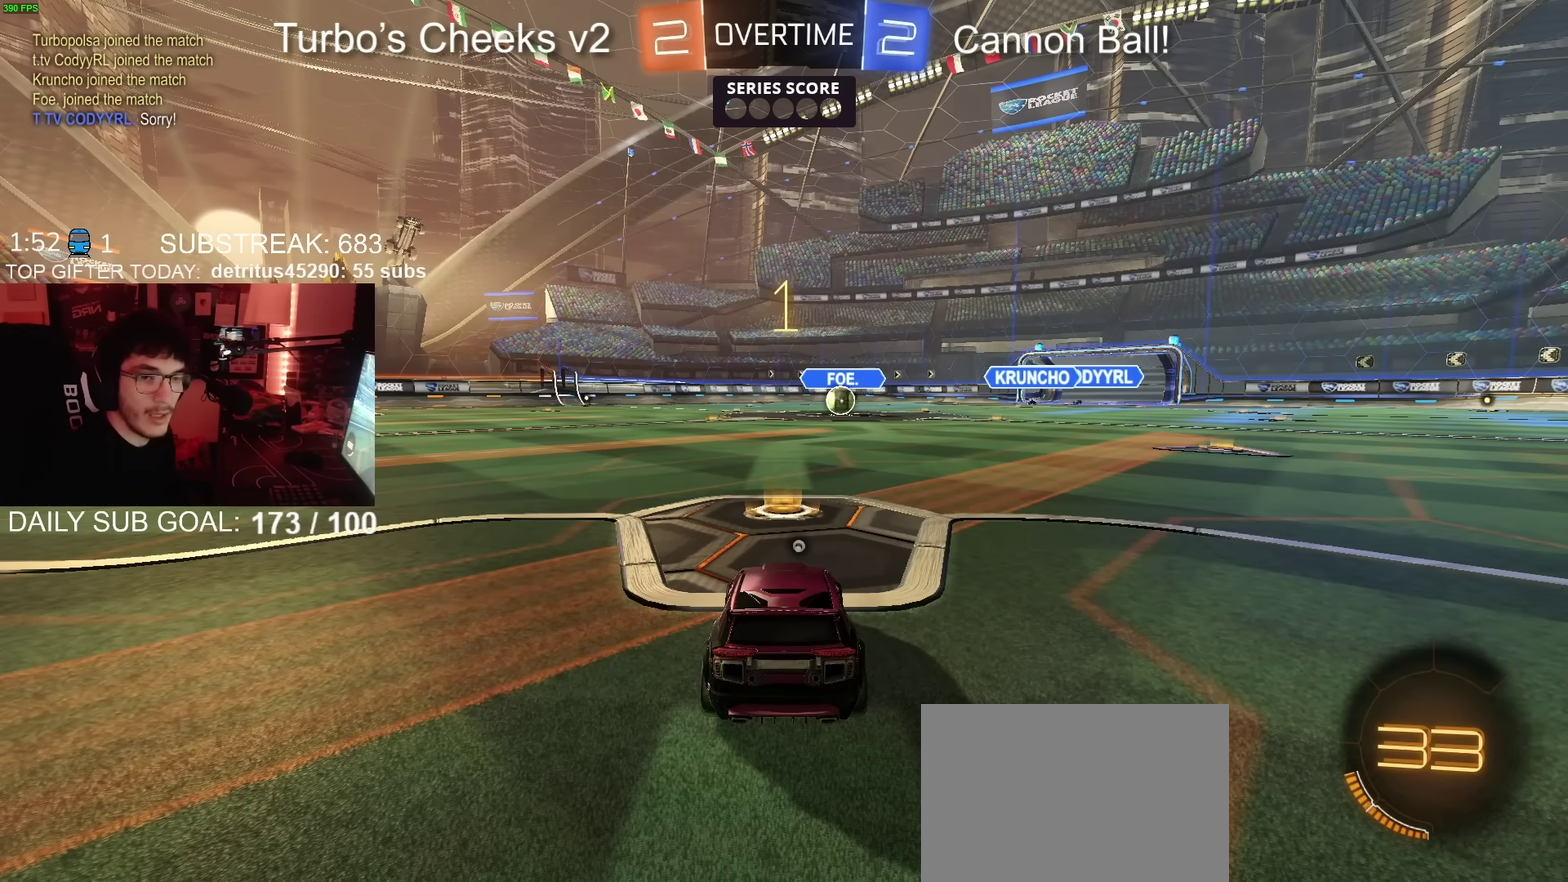
{"buttons": ["CIRCLE", "R2"], "left_stick": "center", "right_stick": "center", "events": []}